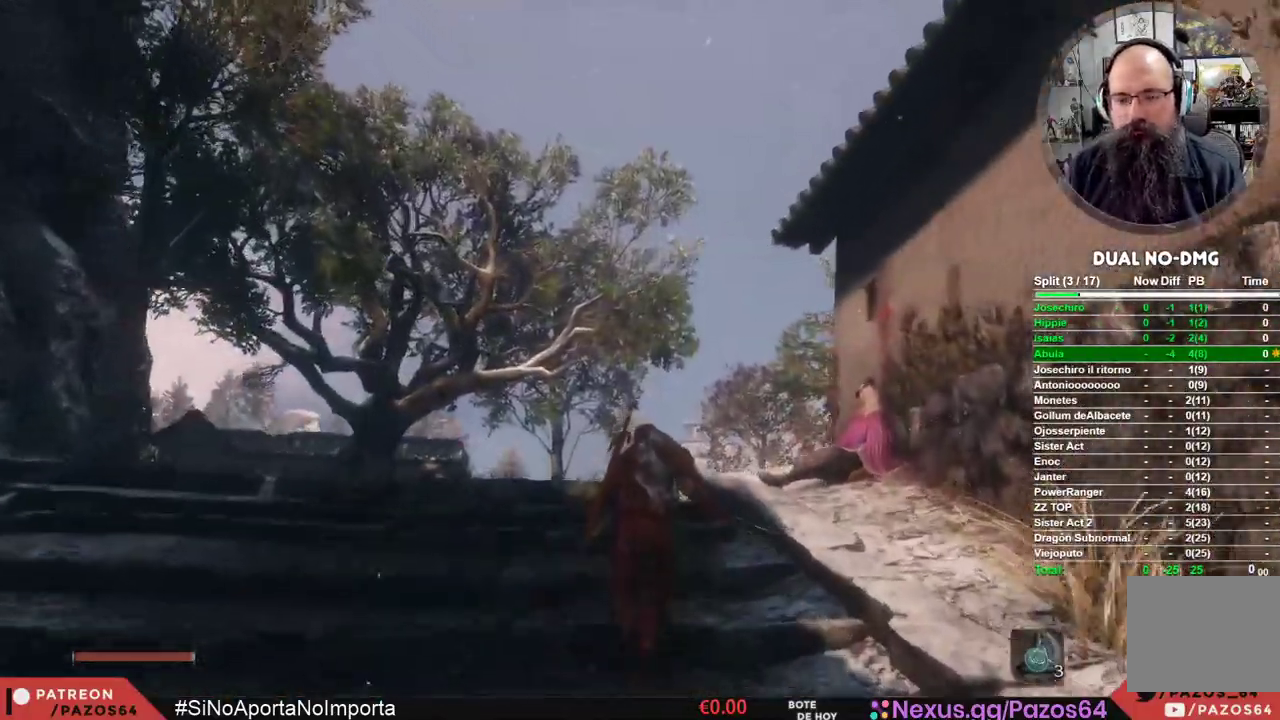
Gameplay with a controller (Xbox layout); each line is a JSON object with the inputs held at the frame after it. "events" lists button and stick changes between this image and that frame as [ms after this image, input, new state], when the widget could be followed in between.
{"buttons": ["B"], "left_stick": "up", "right_stick": "center", "events": []}
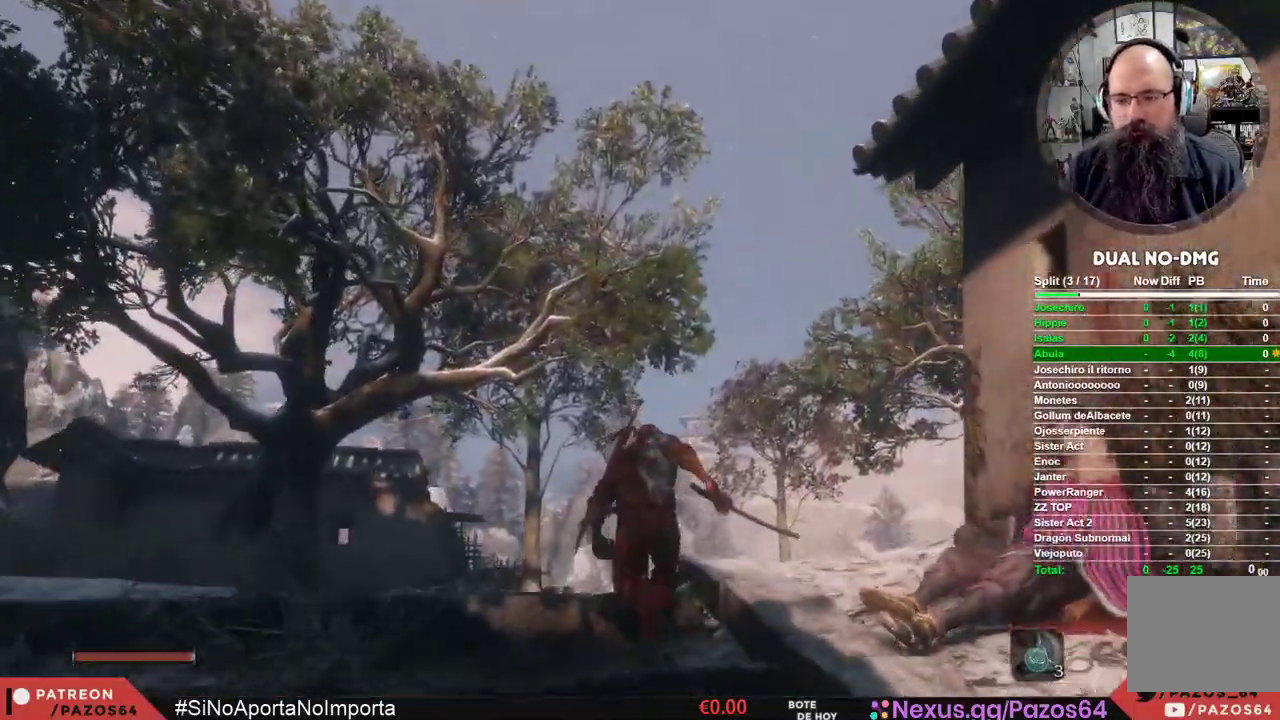
{"buttons": ["B"], "left_stick": "up-right", "right_stick": "center", "events": [[350, "left_stick", "up-right"]]}
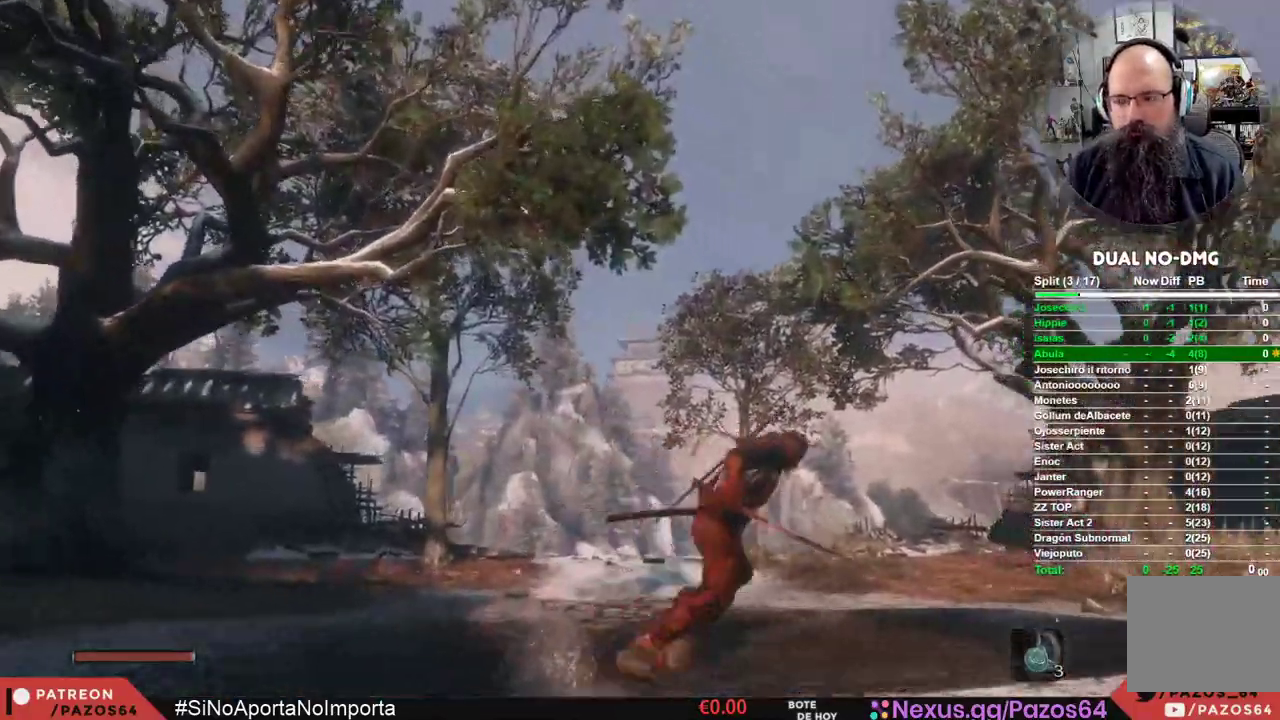
{"buttons": ["B"], "left_stick": "right", "right_stick": "center", "events": [[83, "left_stick", "right"]]}
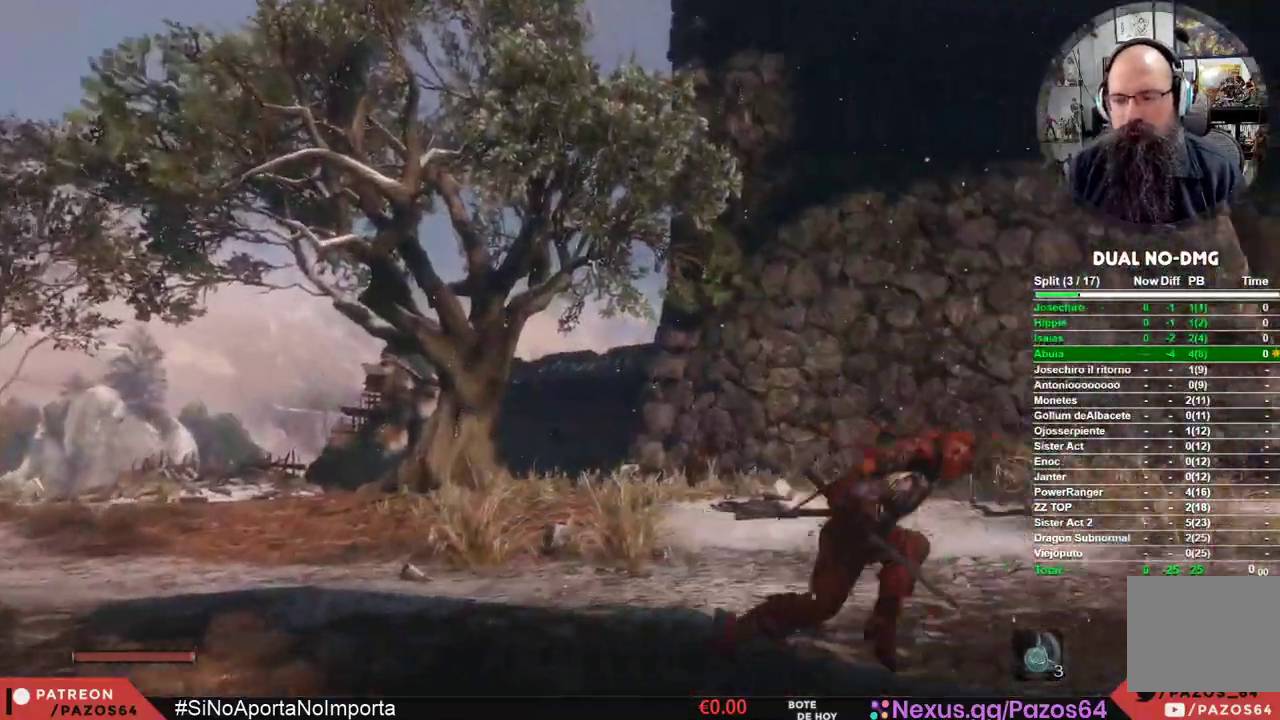
{"buttons": ["B"], "left_stick": "up-right", "right_stick": "center", "events": [[250, "left_stick", "up-right"]]}
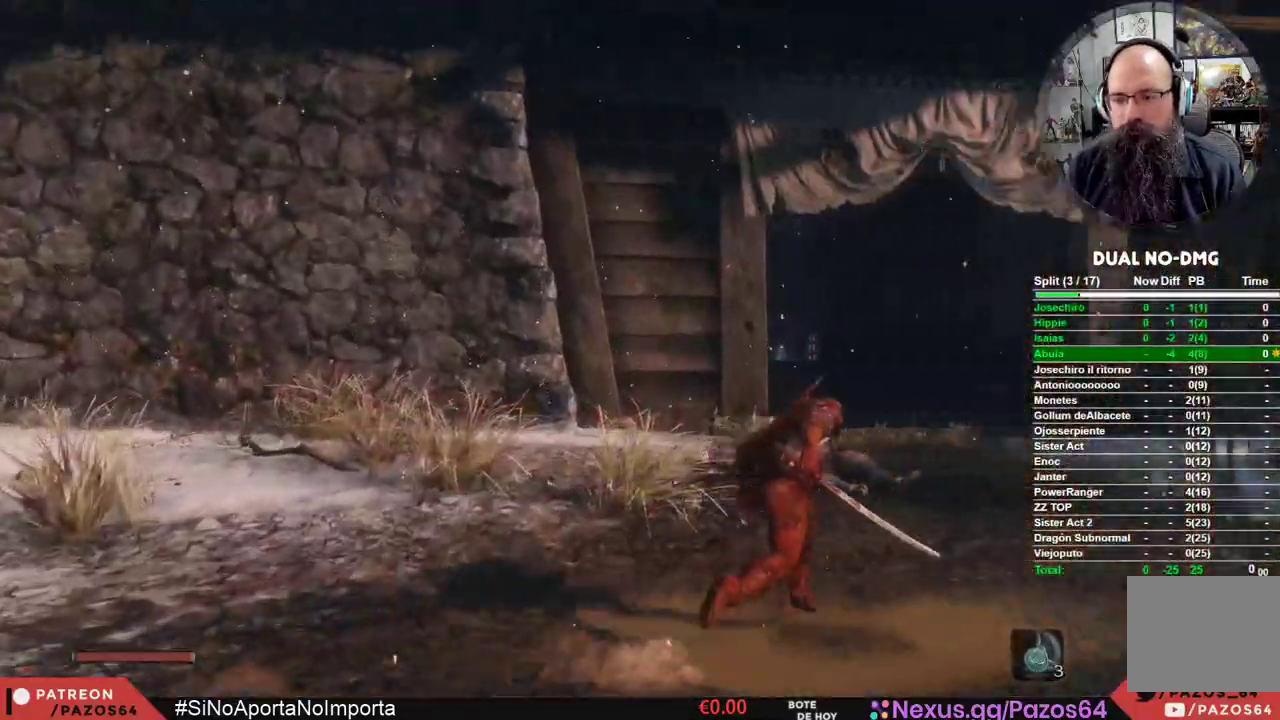
{"buttons": ["B"], "left_stick": "up", "right_stick": "center", "events": [[367, "left_stick", "up"]]}
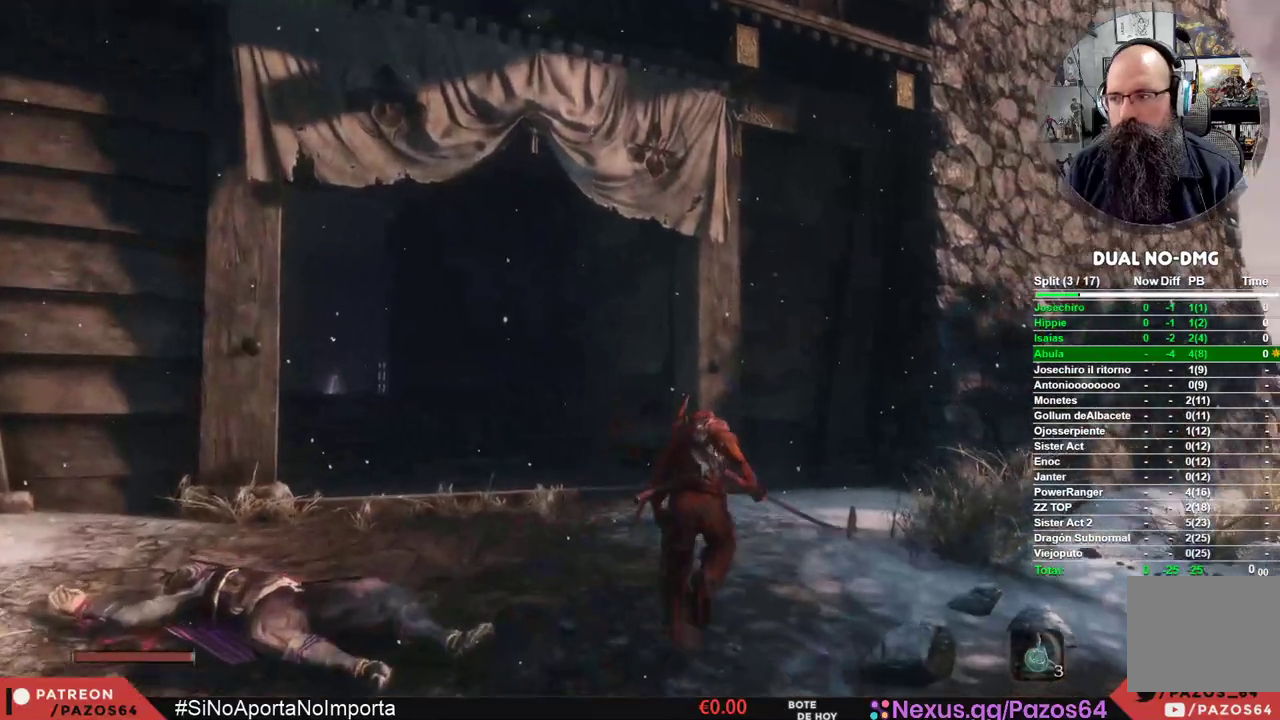
{"buttons": ["B"], "left_stick": "up", "right_stick": "center", "events": []}
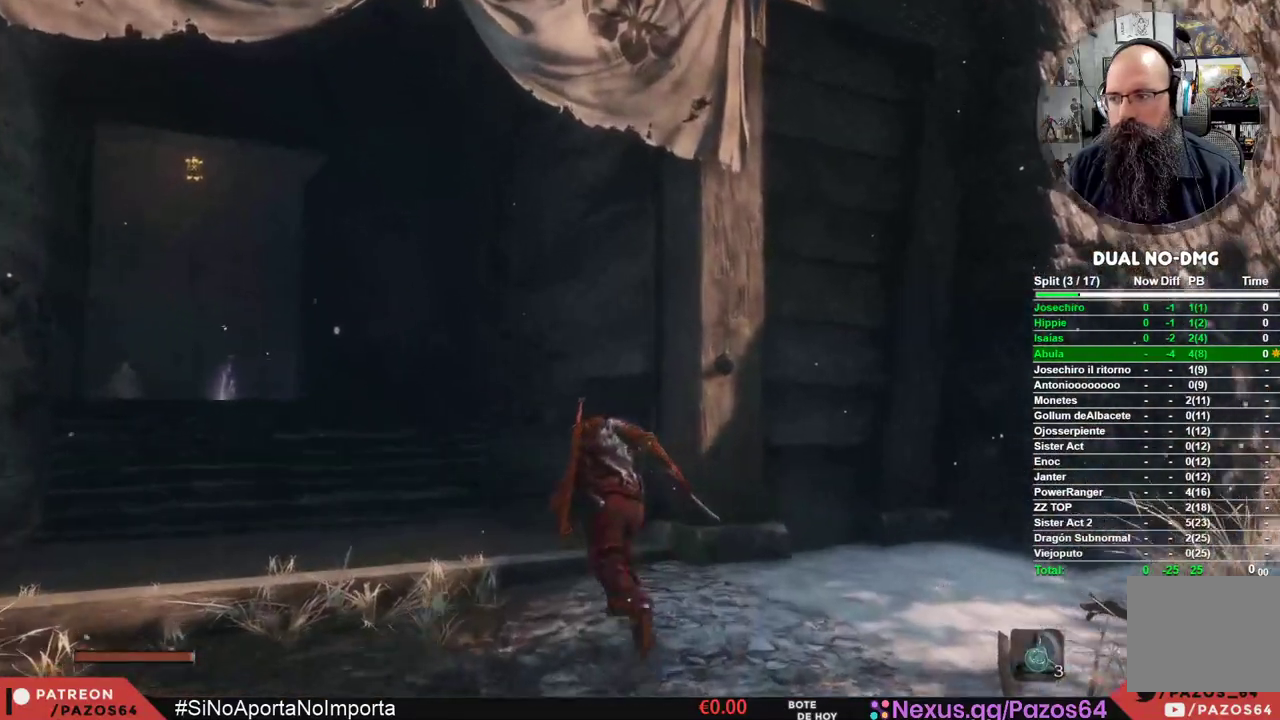
{"buttons": ["B"], "left_stick": "up", "right_stick": "center", "events": []}
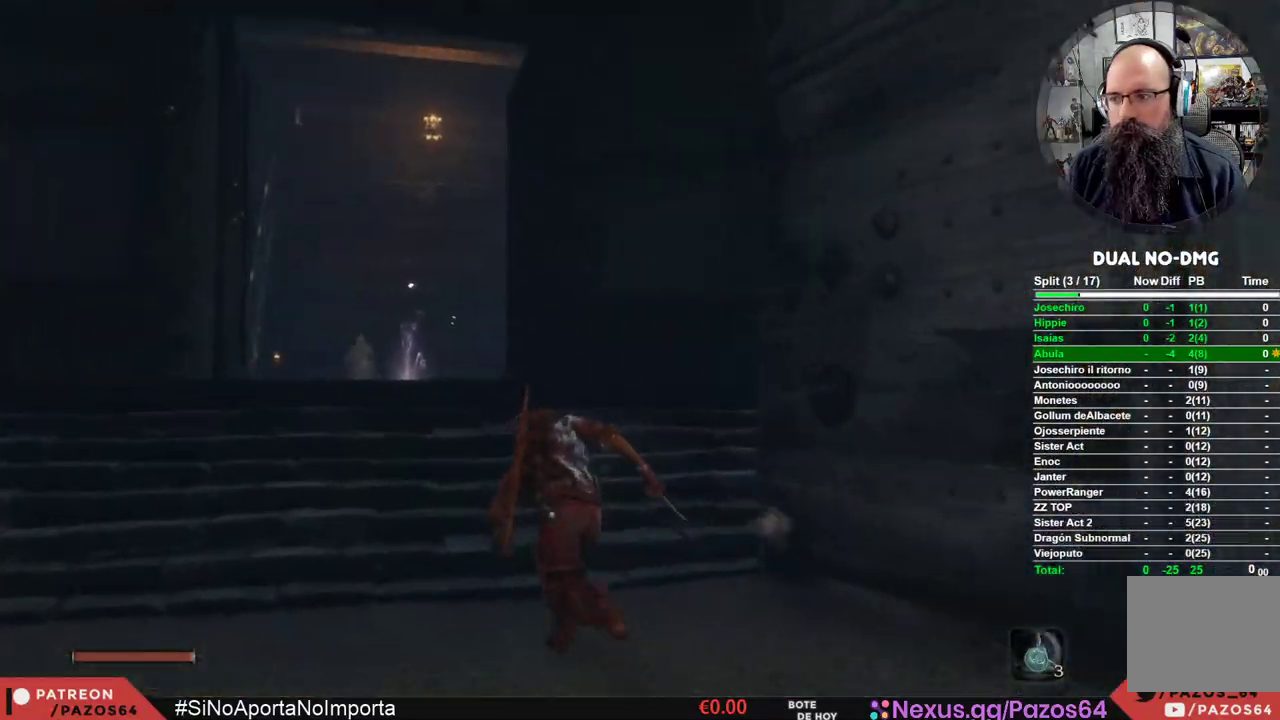
{"buttons": ["B"], "left_stick": "up", "right_stick": "center", "events": []}
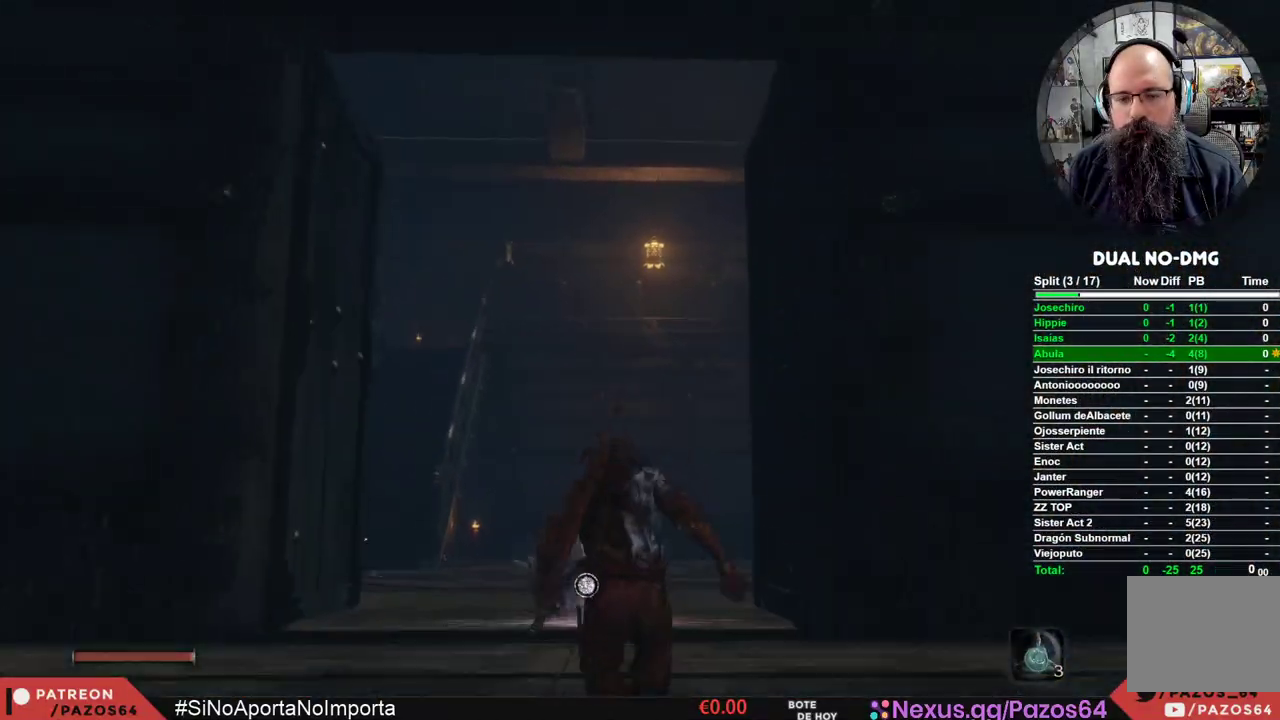
{"buttons": [], "left_stick": "up", "right_stick": "center", "events": [[133, "A", "down"], [317, "A", "up"], [483, "B", "up"]]}
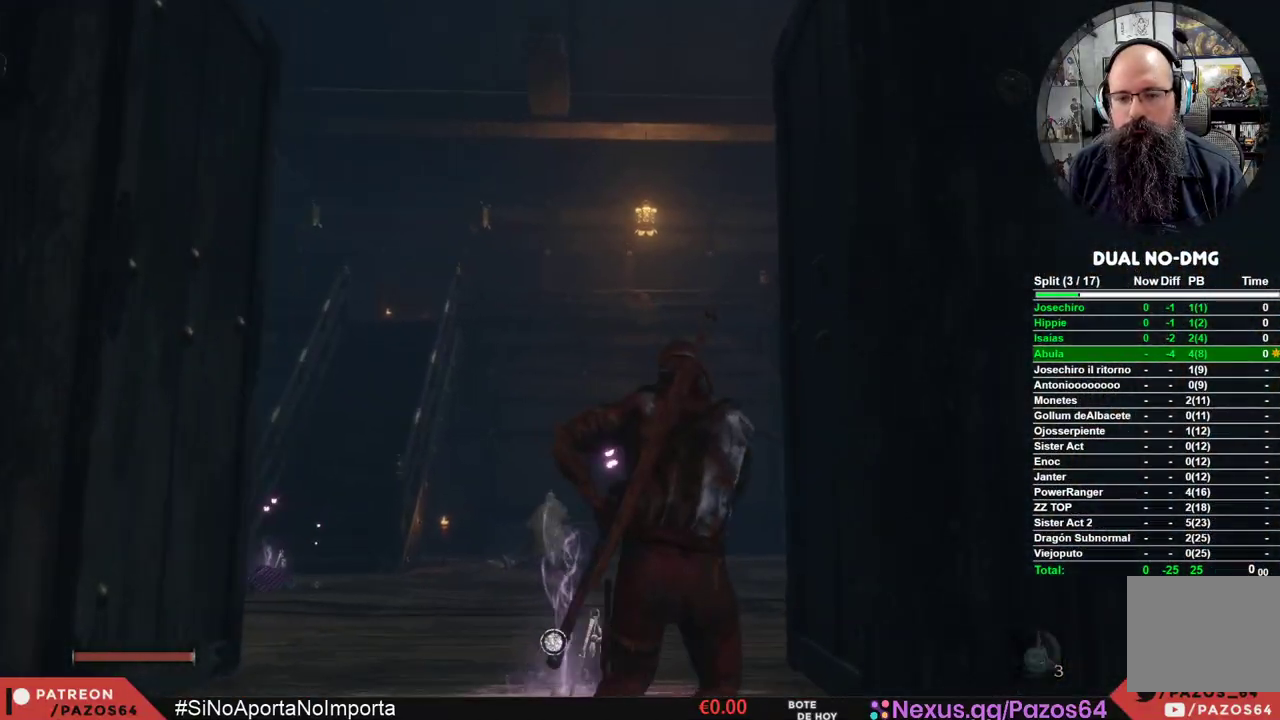
{"buttons": [], "left_stick": "up", "right_stick": "center", "events": [[217, "A", "down"], [400, "A", "up"]]}
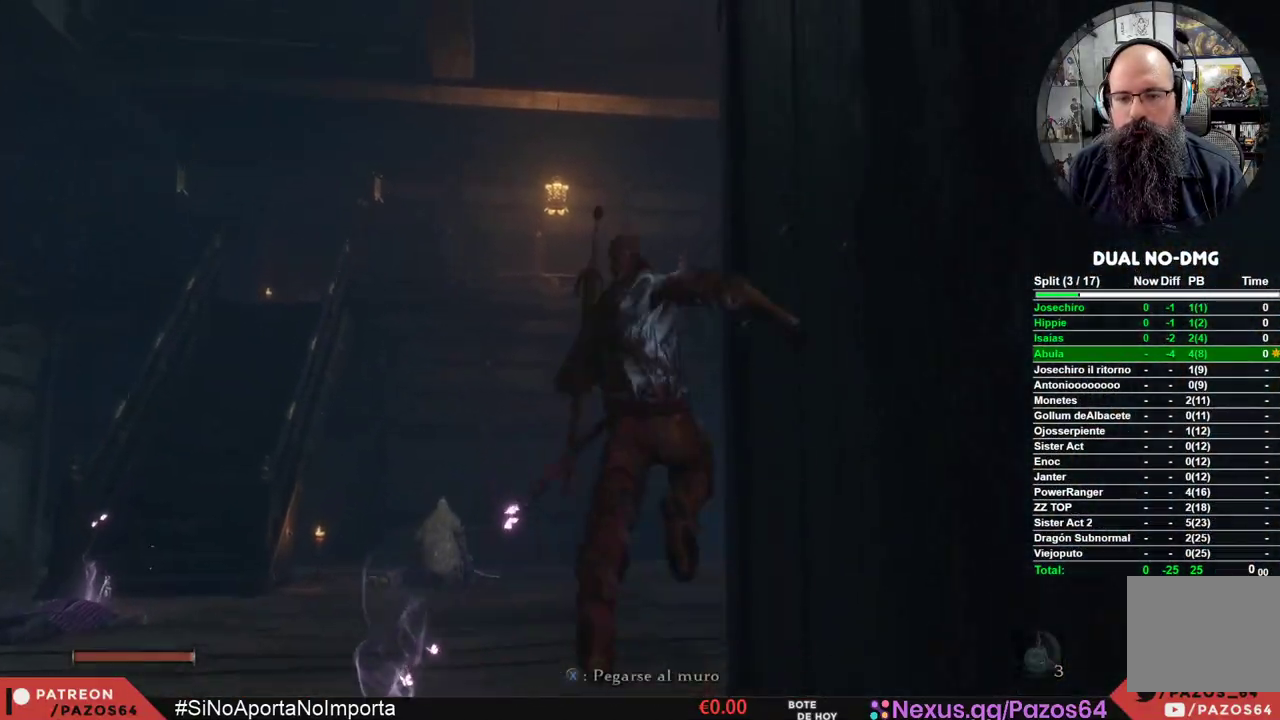
{"buttons": [], "left_stick": "up", "right_stick": "center", "events": [[33, "right_stick", "up-right"], [150, "L2", "down"], [300, "L2", "up"], [317, "right_stick", "center"], [367, "L2", "down"], [500, "L2", "up"]]}
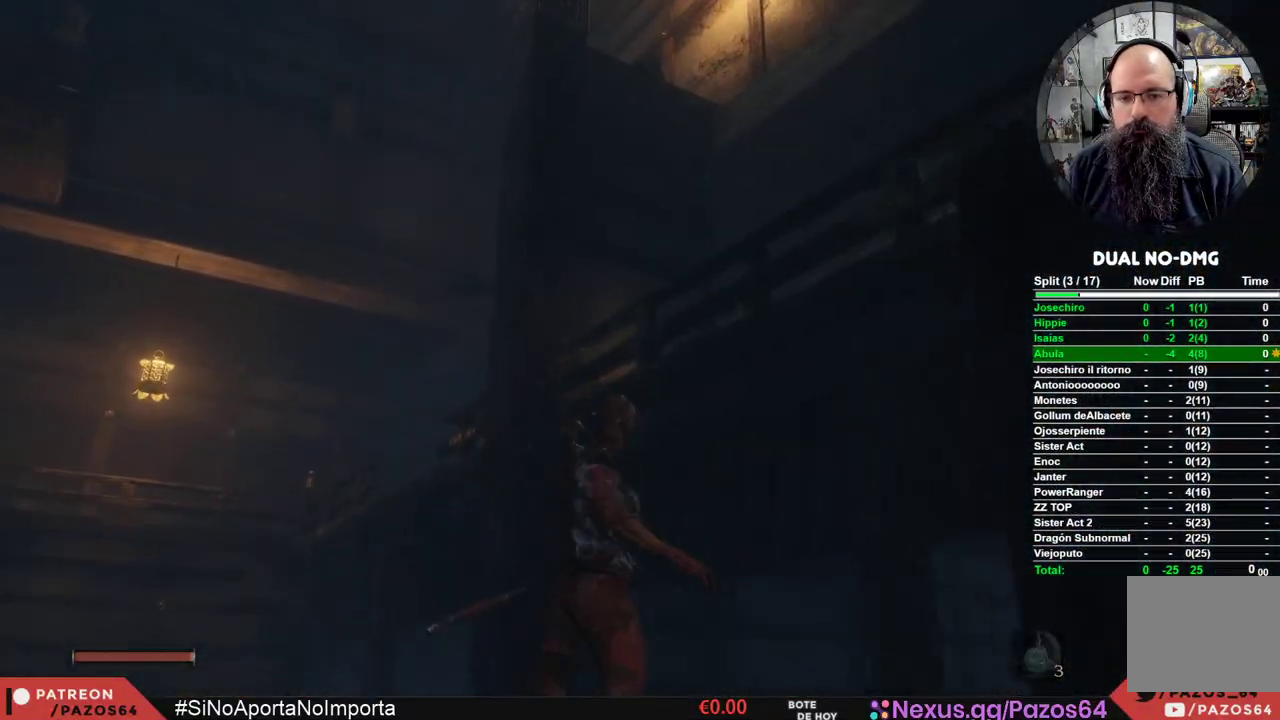
{"buttons": [], "left_stick": "center", "right_stick": "down-left", "events": [[50, "L2", "down"], [217, "L2", "up"], [283, "left_stick", "center"], [300, "right_stick", "down-left"]]}
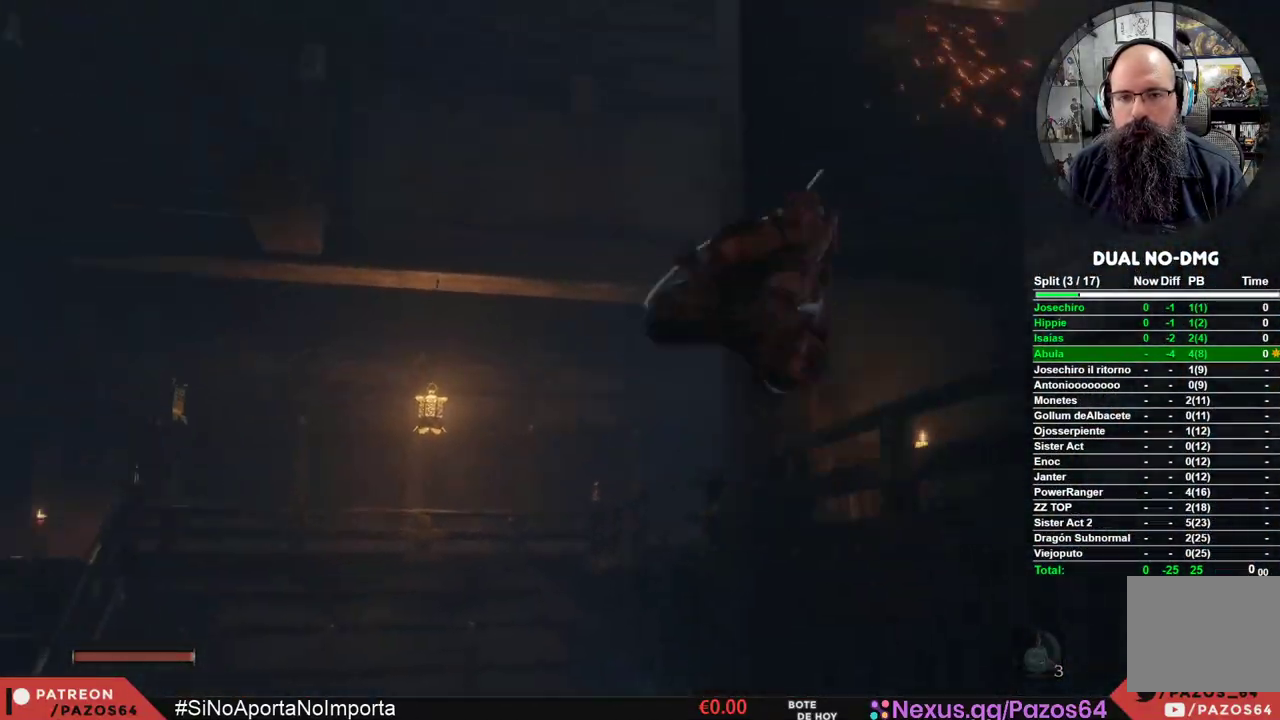
{"buttons": [], "left_stick": "center", "right_stick": "down-left", "events": []}
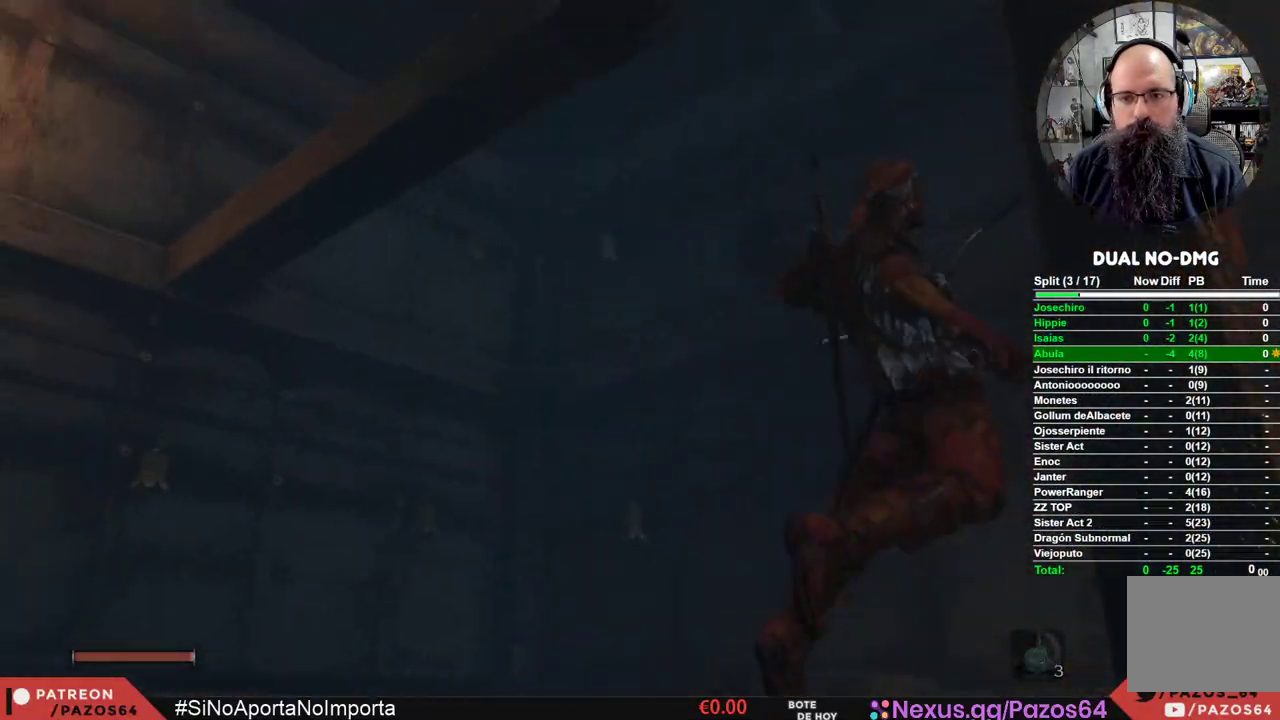
{"buttons": [], "left_stick": "center", "right_stick": "down-left", "events": [[283, "L2", "down"], [500, "L2", "up"]]}
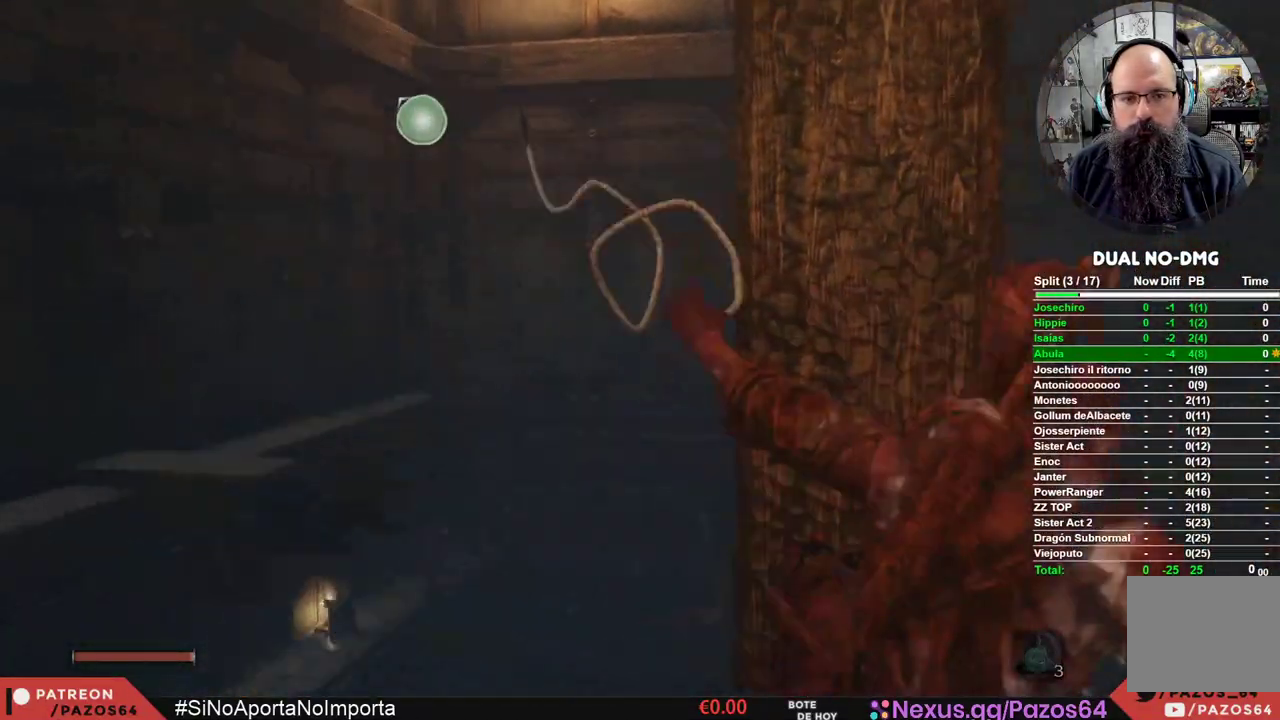
{"buttons": [], "left_stick": "center", "right_stick": "center", "events": [[67, "L2", "down"], [117, "right_stick", "center"], [217, "L2", "up"]]}
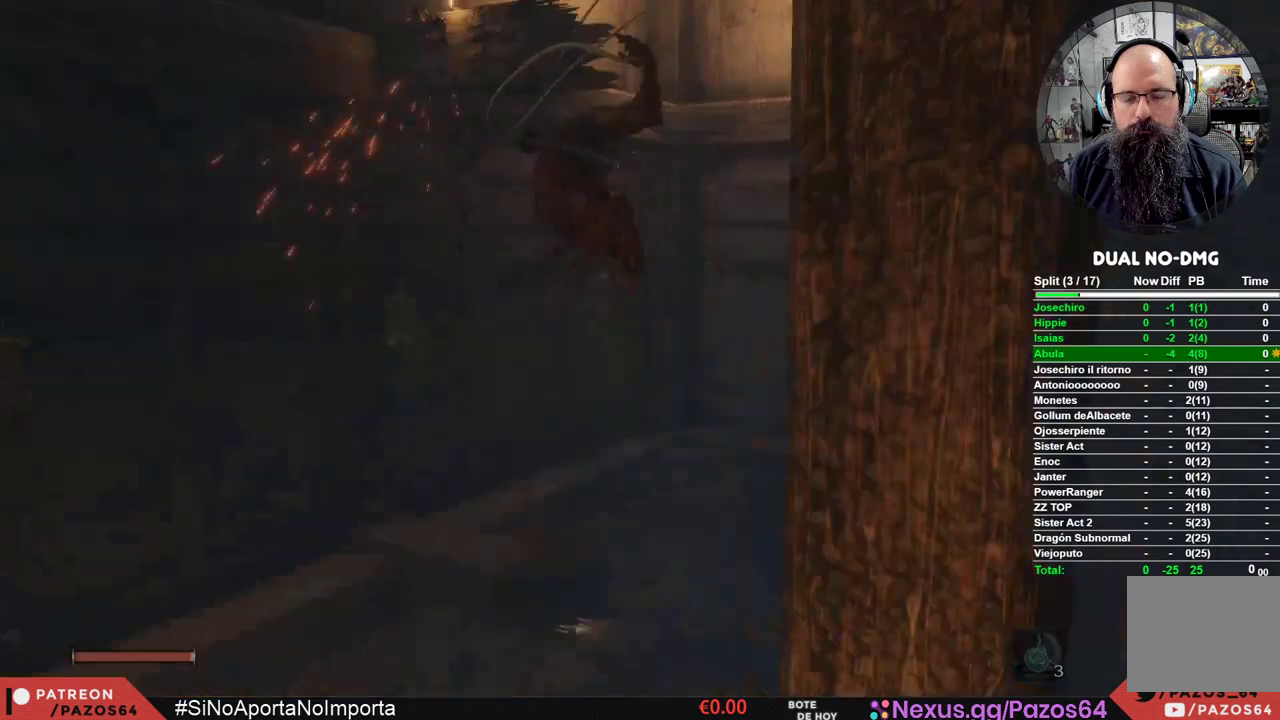
{"buttons": [], "left_stick": "center", "right_stick": "right", "events": [[267, "right_stick", "right"]]}
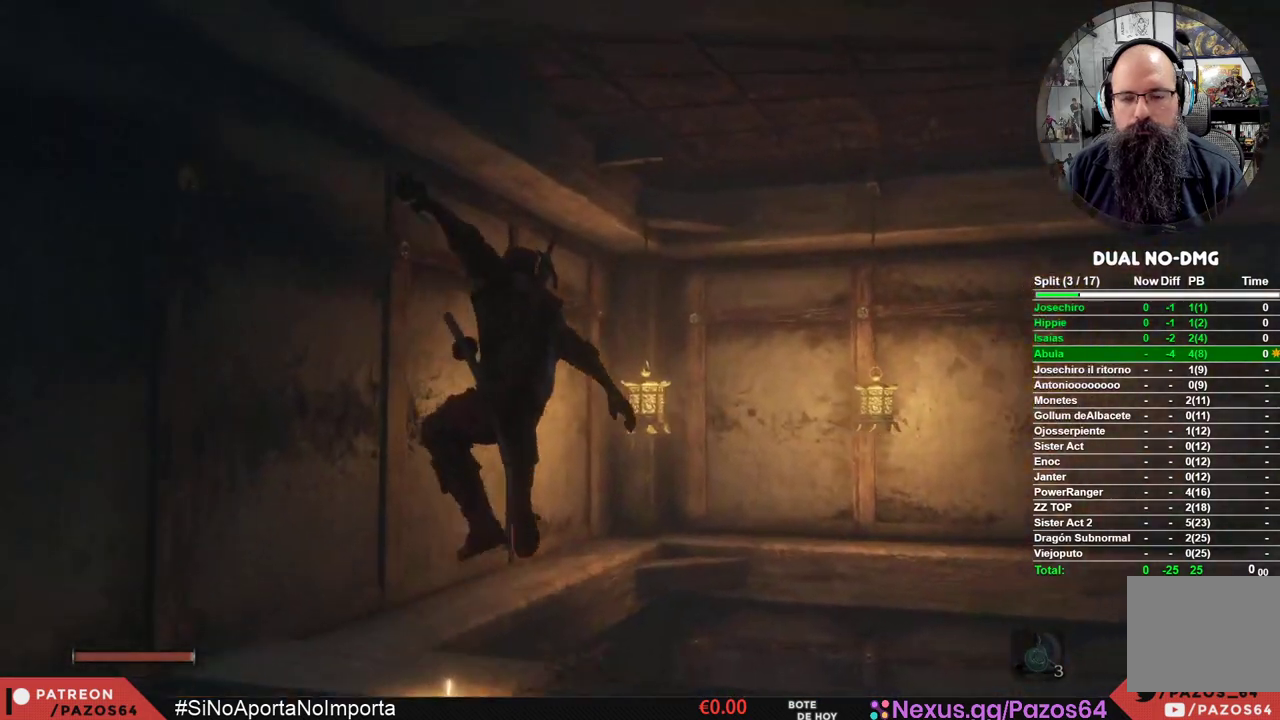
{"buttons": [], "left_stick": "center", "right_stick": "right", "events": []}
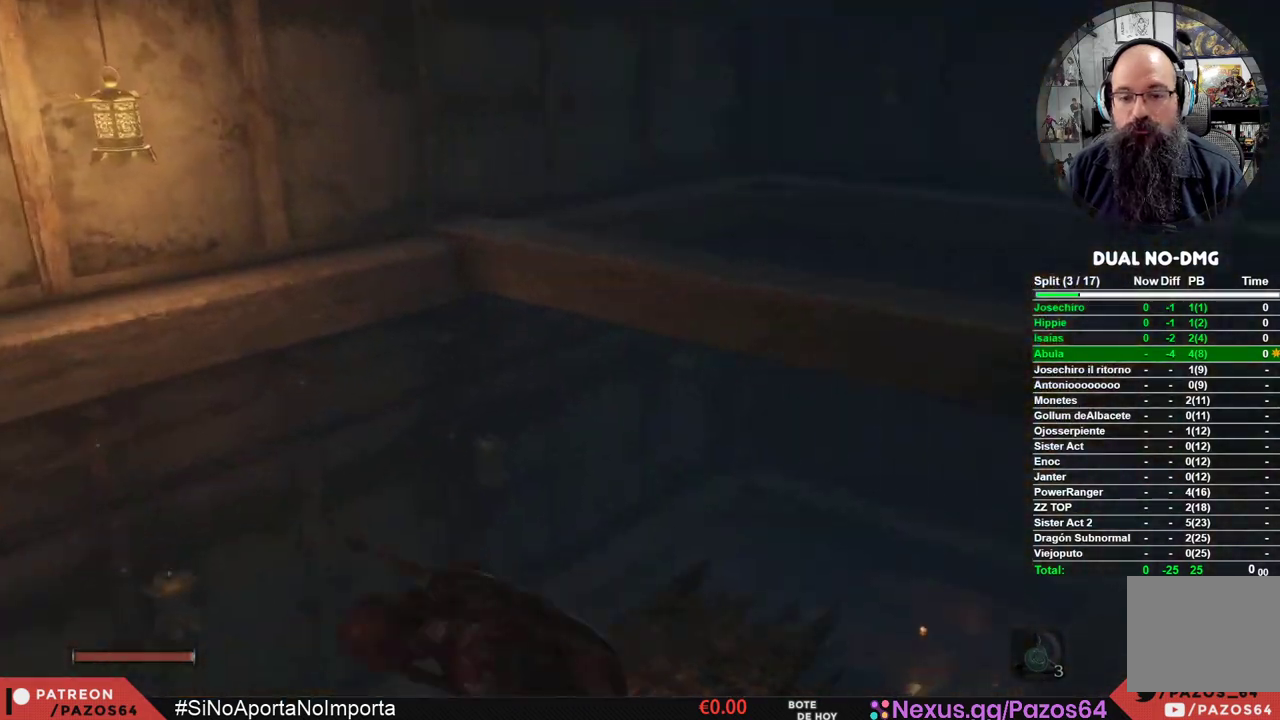
{"buttons": [], "left_stick": "up", "right_stick": "center", "events": [[150, "right_stick", "center"], [283, "left_stick", "up"], [300, "right_stick", "up-right"], [417, "right_stick", "center"]]}
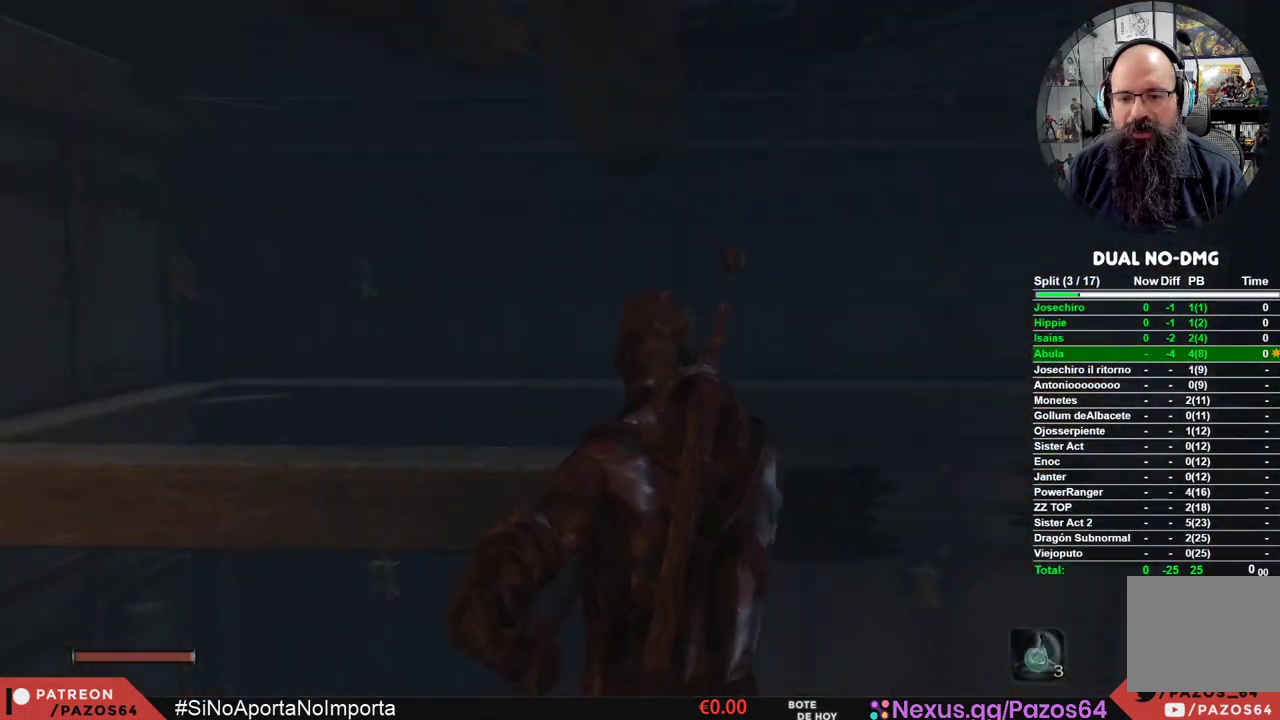
{"buttons": ["A"], "left_stick": "up", "right_stick": "center", "events": [[417, "A", "down"]]}
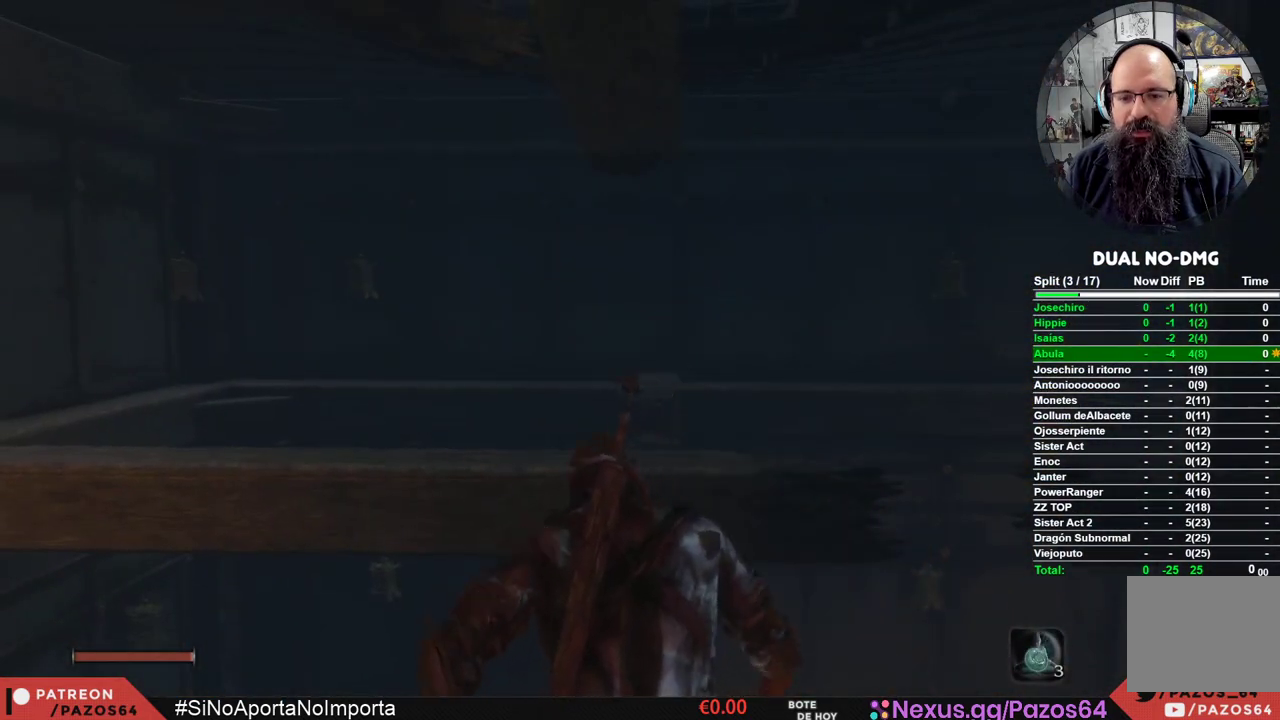
{"buttons": ["X"], "left_stick": "up", "right_stick": "center", "events": [[300, "X", "down"], [333, "A", "up"]]}
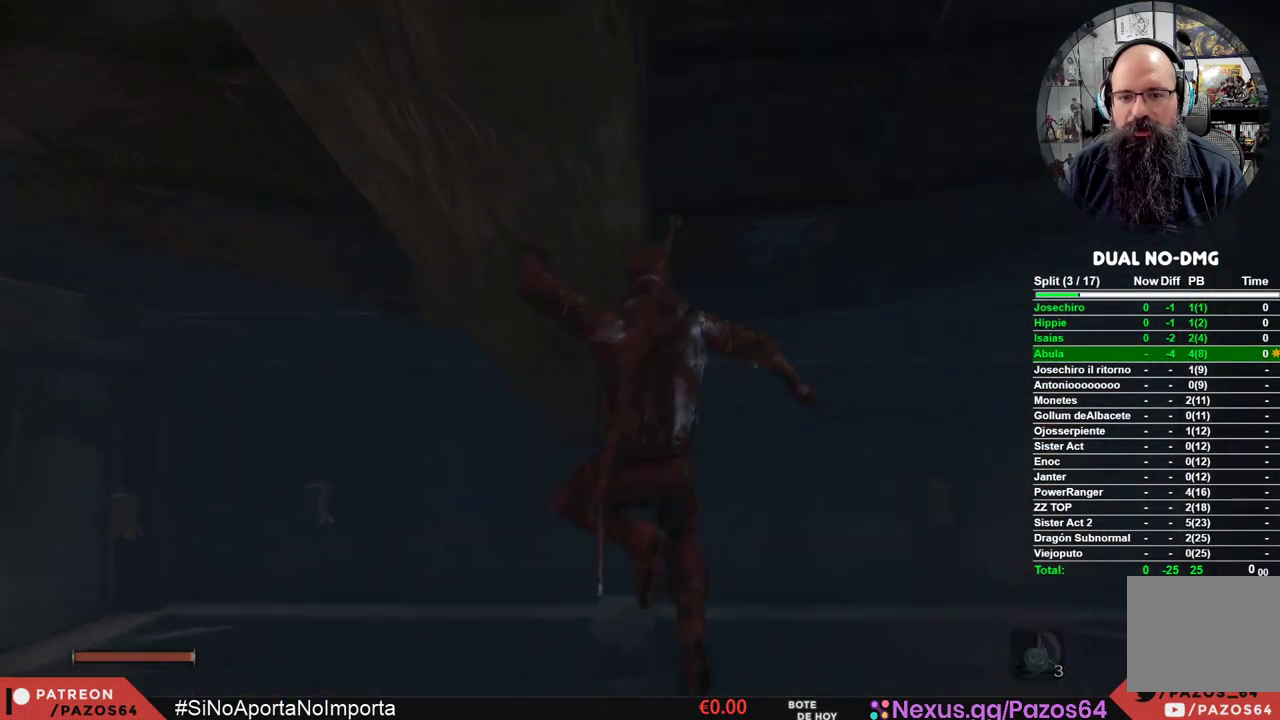
{"buttons": [], "left_stick": "center", "right_stick": "center", "events": [[217, "X", "up"], [367, "X", "down"], [367, "left_stick", "center"], [500, "X", "up"]]}
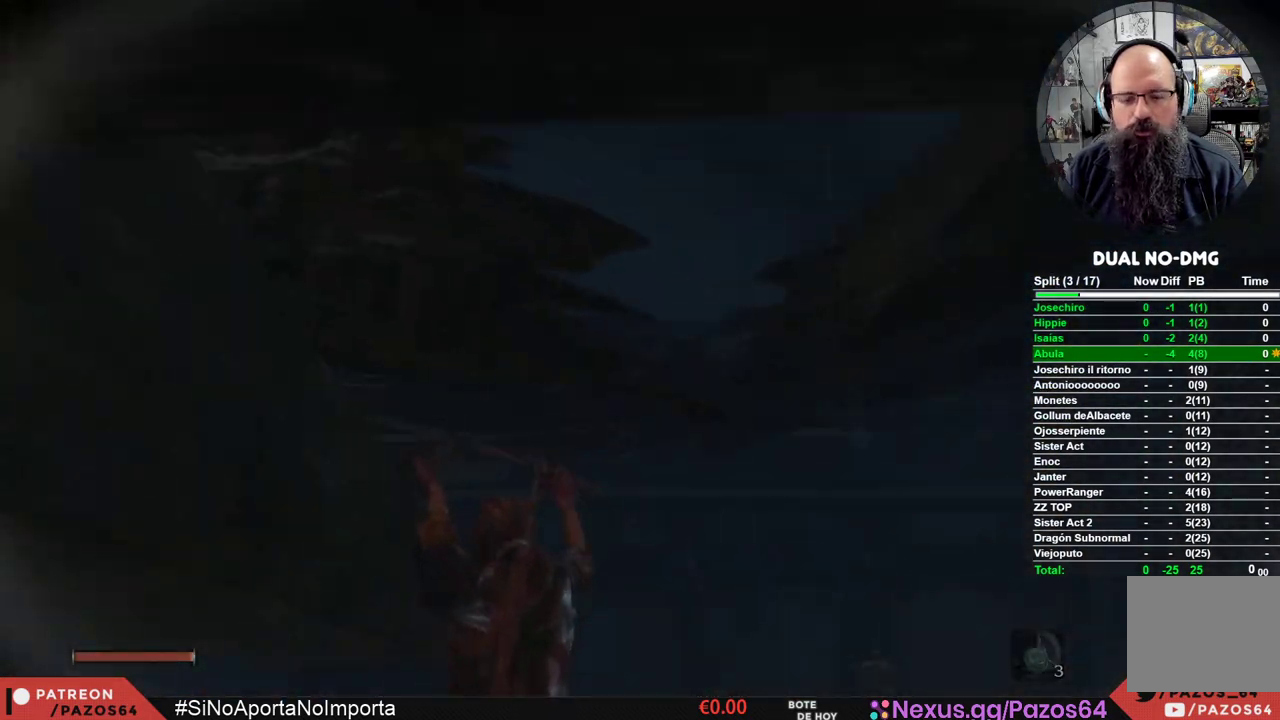
{"buttons": [], "left_stick": "center", "right_stick": "left", "events": [[83, "X", "down"], [183, "X", "up"], [233, "X", "down"], [333, "X", "up"], [417, "right_stick", "left"]]}
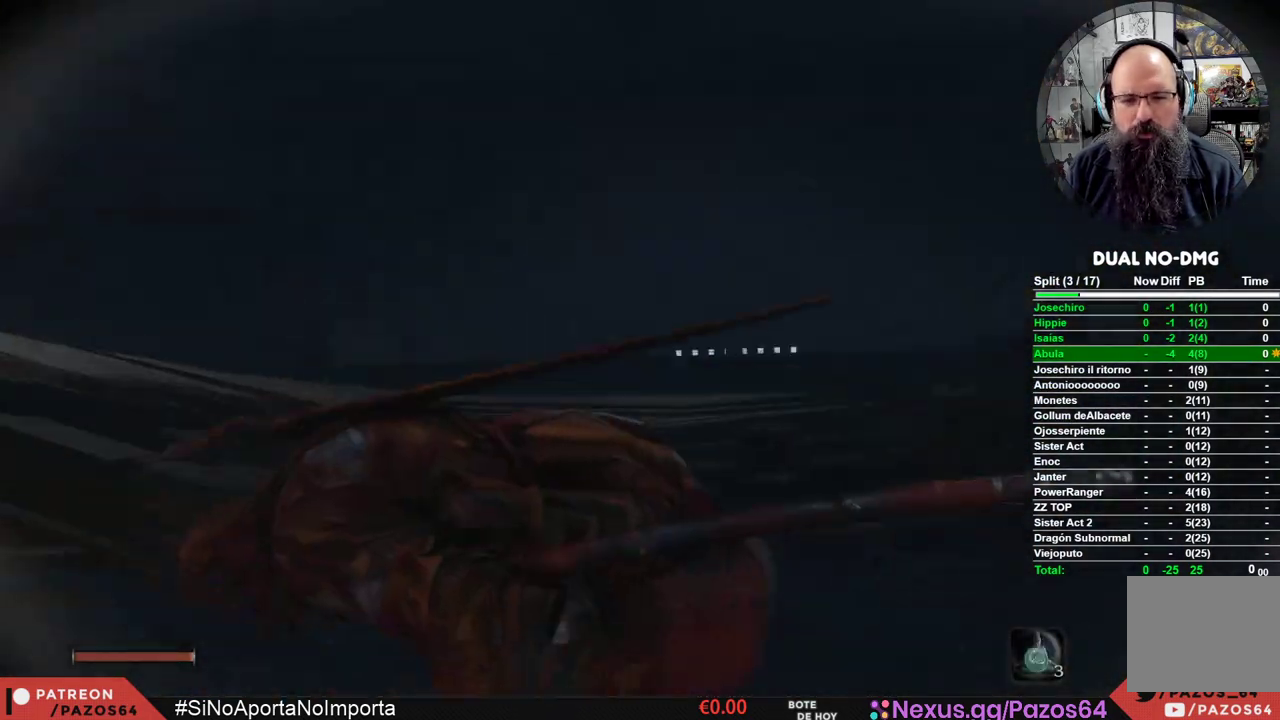
{"buttons": [], "left_stick": "up-left", "right_stick": "left", "events": [[400, "left_stick", "up-left"]]}
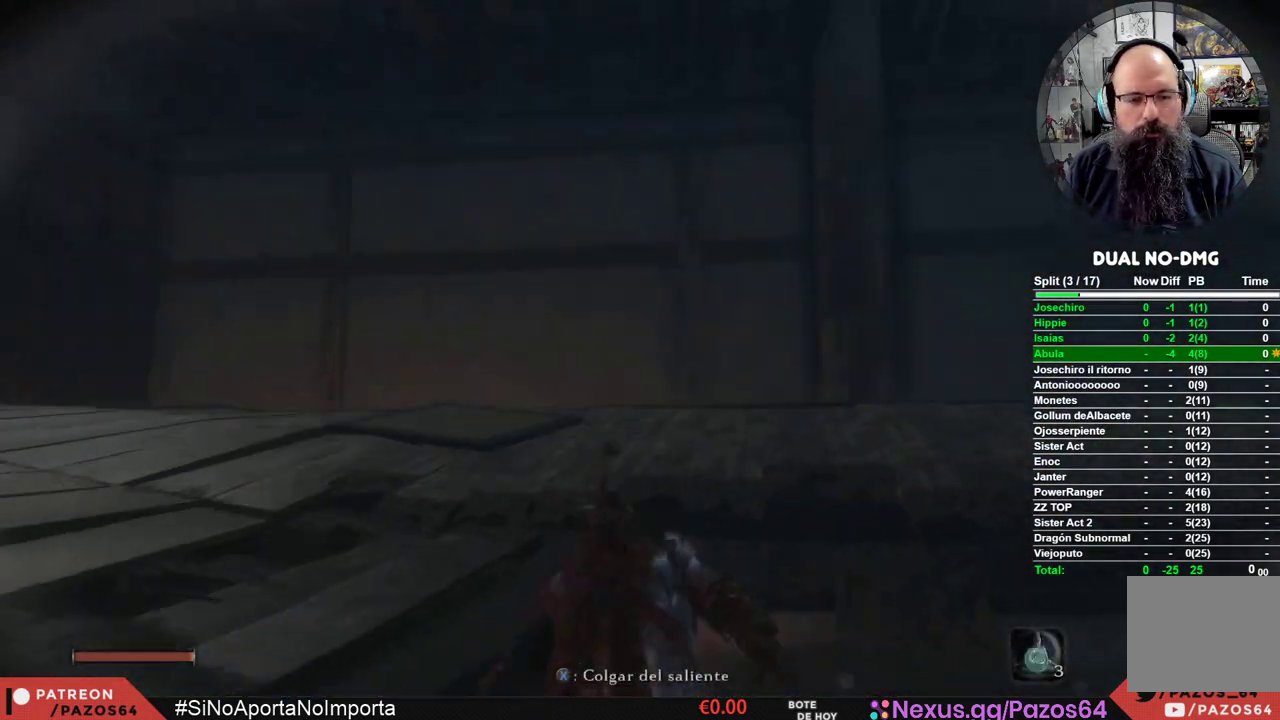
{"buttons": [], "left_stick": "up", "right_stick": "down-left", "events": [[217, "left_stick", "up"], [267, "right_stick", "center"], [417, "right_stick", "left"], [500, "right_stick", "down-left"]]}
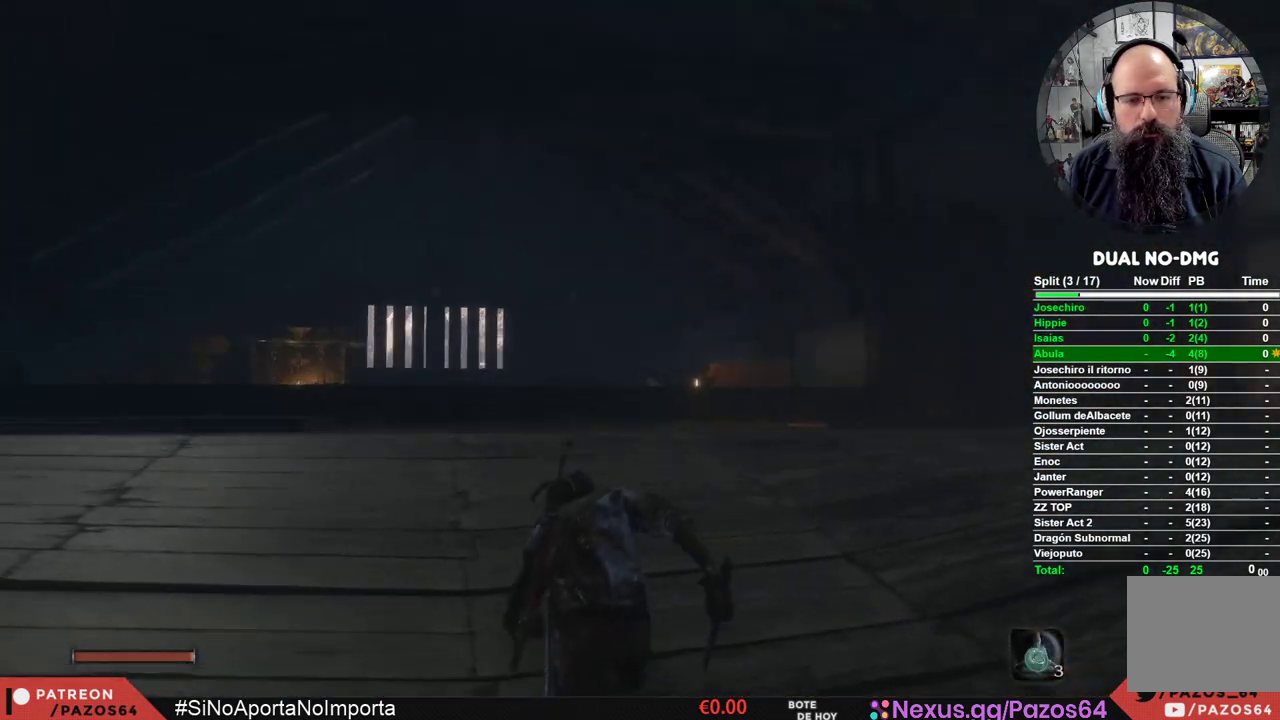
{"buttons": [], "left_stick": "up", "right_stick": "center", "events": [[117, "right_stick", "center"]]}
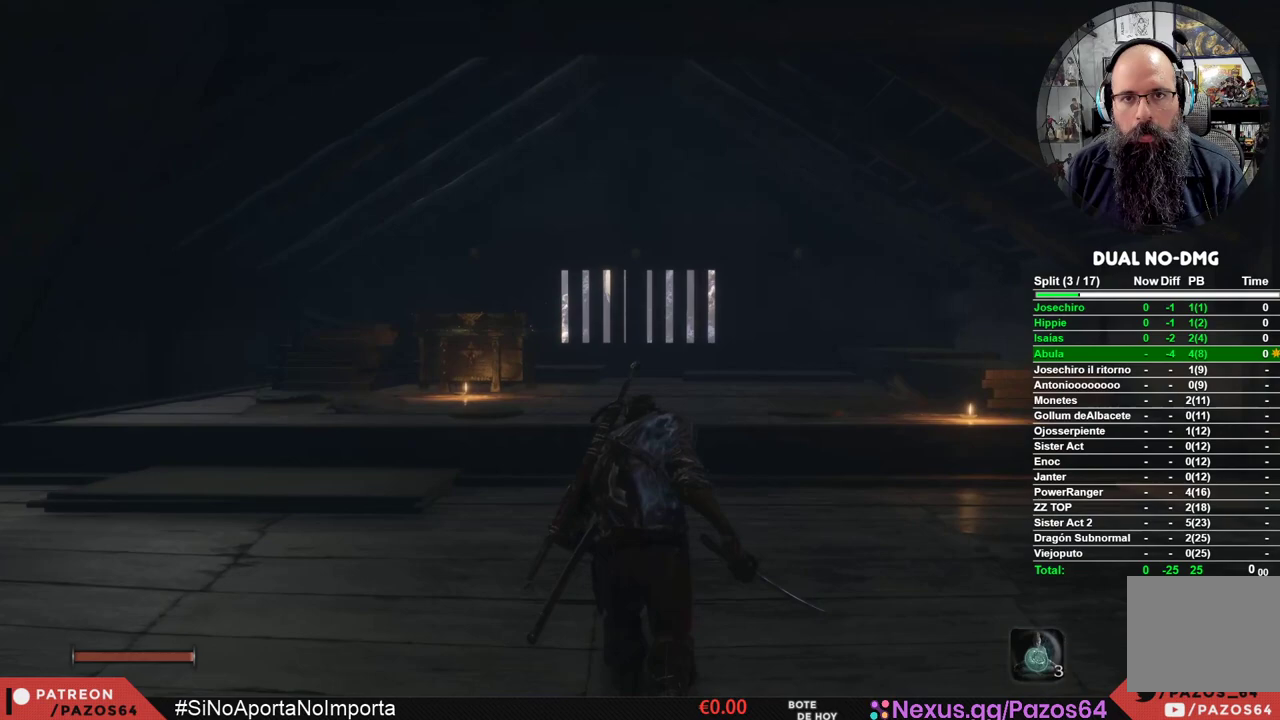
{"buttons": [], "left_stick": "up", "right_stick": "center", "events": []}
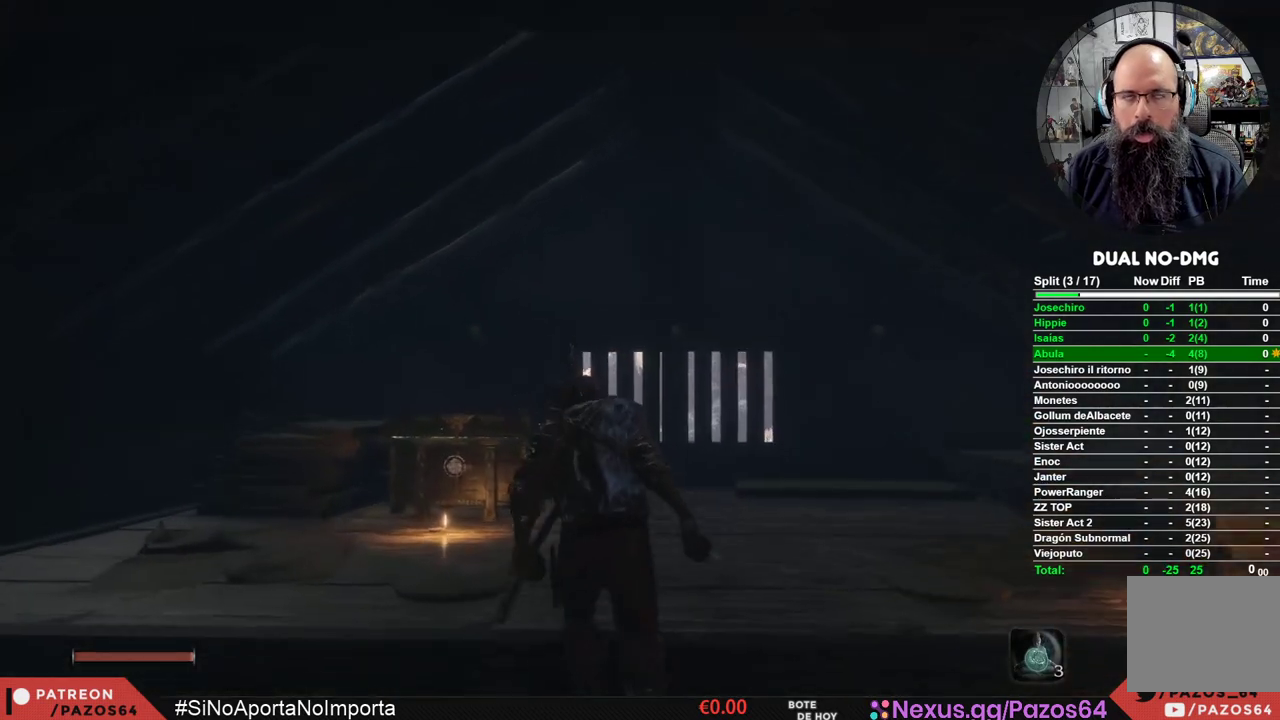
{"buttons": [], "left_stick": "up", "right_stick": "center", "events": []}
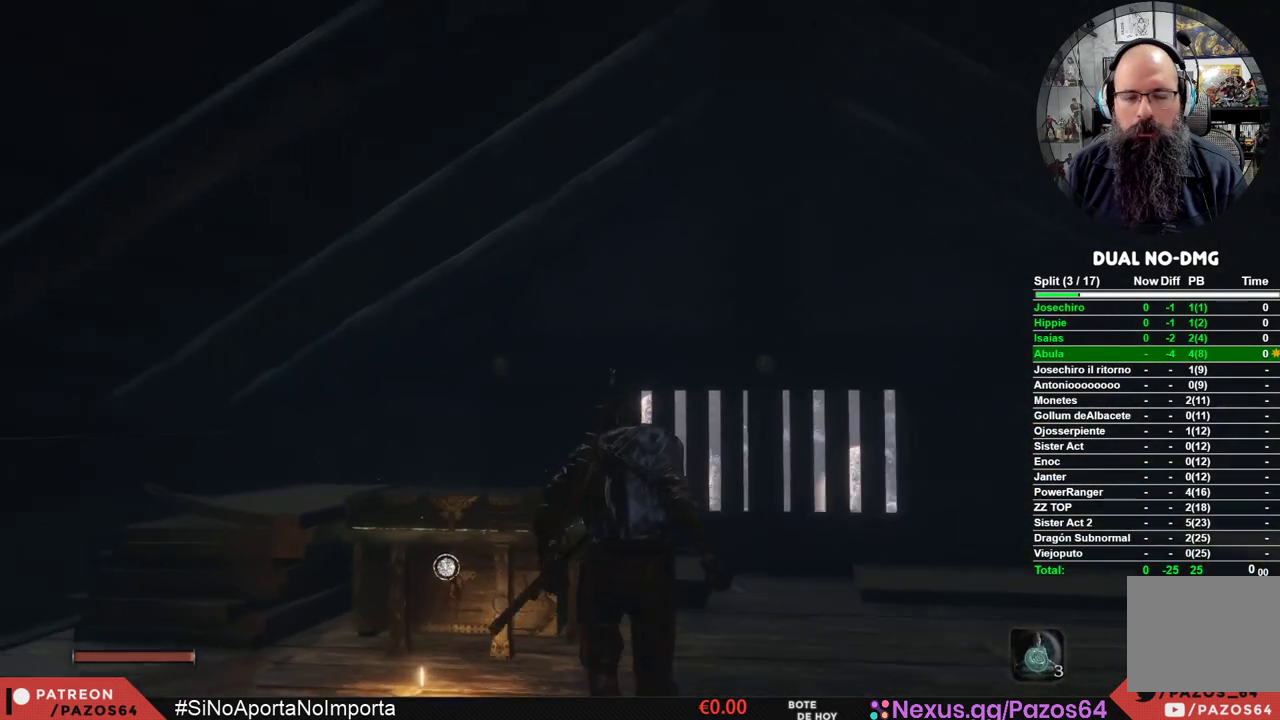
{"buttons": ["X"], "left_stick": "up", "right_stick": "center", "events": [[217, "left_stick", "up-left"], [317, "X", "down"], [367, "left_stick", "up"]]}
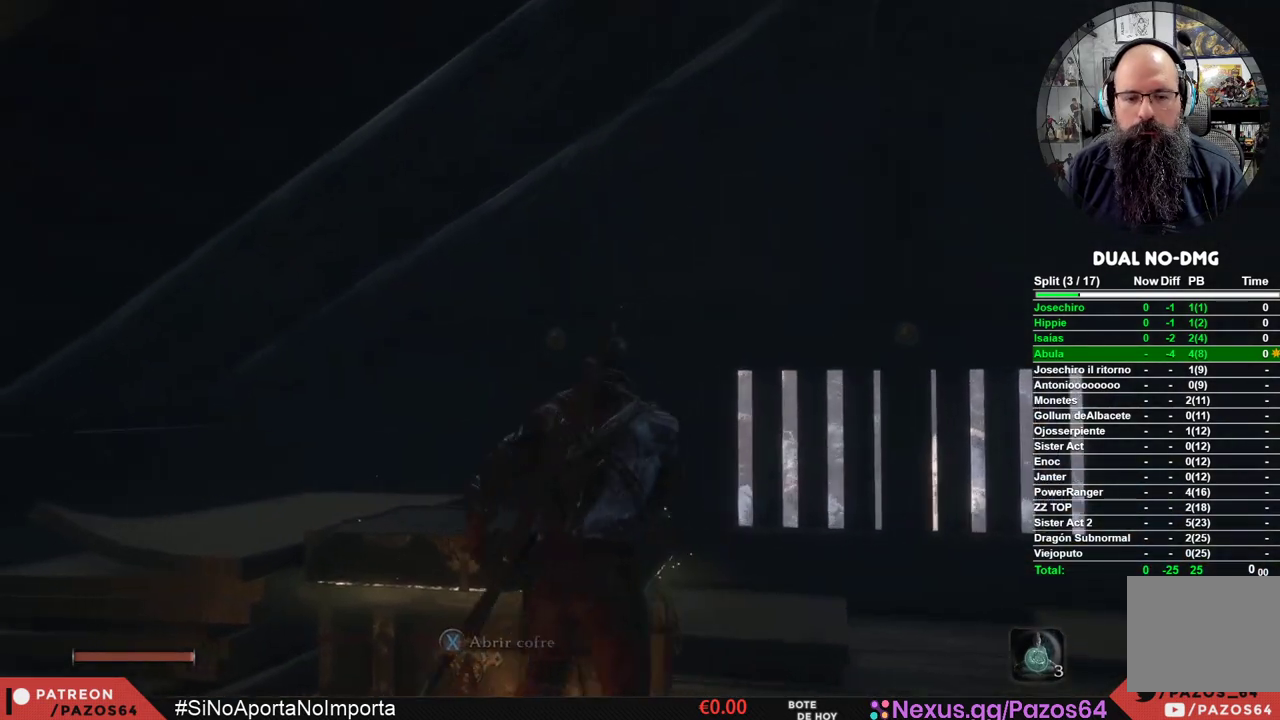
{"buttons": [], "left_stick": "center", "right_stick": "center", "events": [[67, "X", "up"], [233, "left_stick", "center"]]}
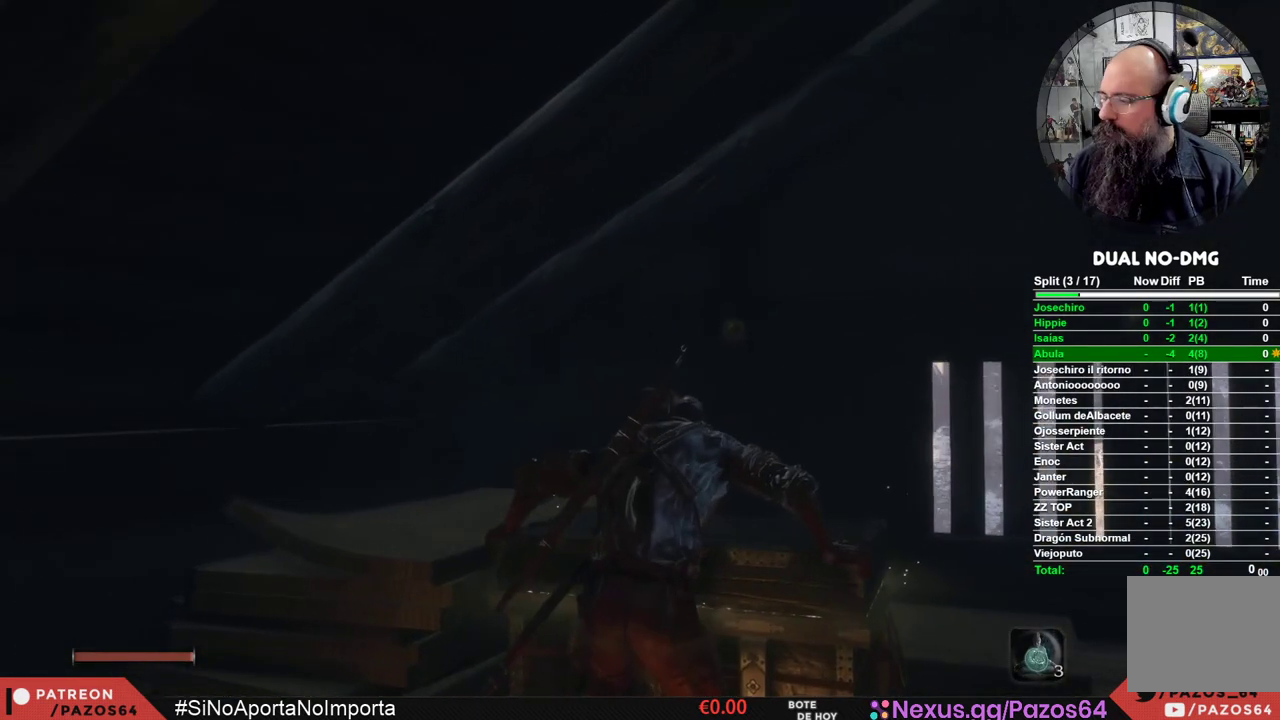
{"buttons": [], "left_stick": "center", "right_stick": "center", "events": []}